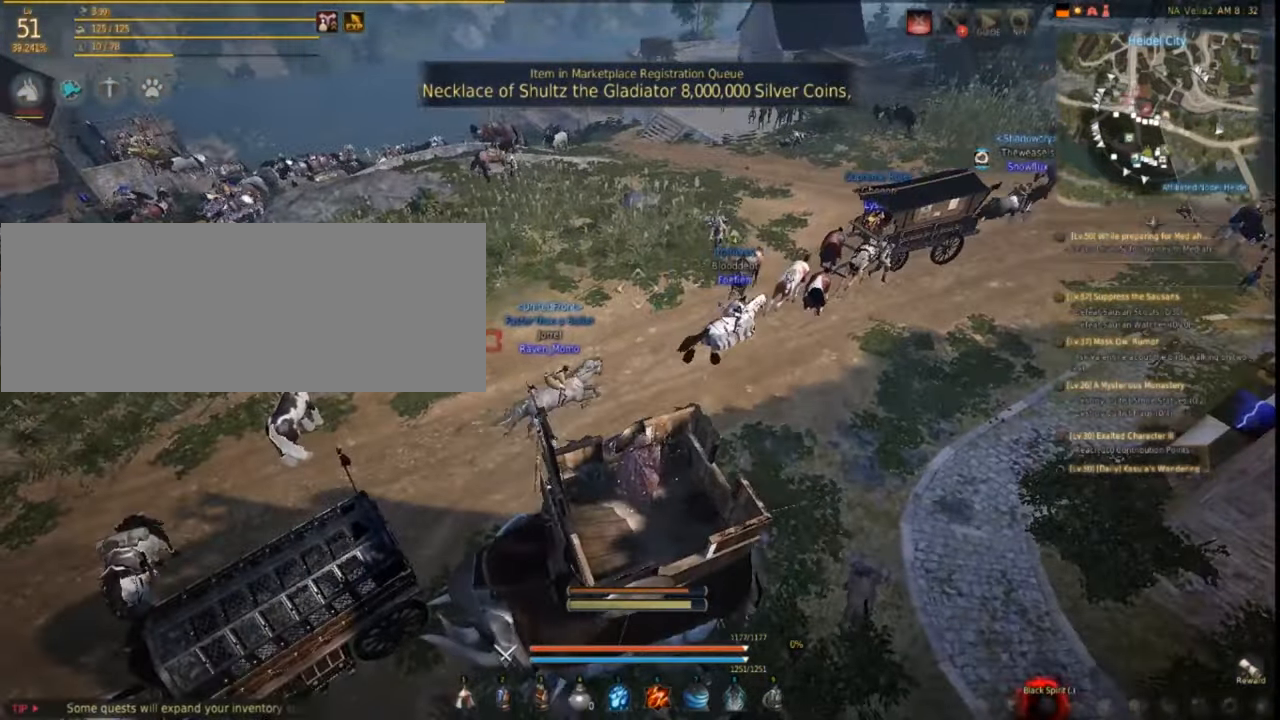
Gameplay with keyboard and mouse; each line is a JSON object with the keys and mouse buttons held at the frame after it. "events" lists presses ("down") and releases ("up") of "a", "c", "d", "e", "f", "q", "s", "shift", "space", "tab", "w", "mouse_left" and "mouse_right" between this image and that frame as [ms after this image, input, new state], when the widget could be followed in between. "mouse_left", "mouse_right" = the "left", "right" buttons of the "mouse" list. No other keys are recorded. Mouse movement is not recorded.
{"keys": [], "mouse": [], "events": [[250, "mouse_left", "down"], [333, "mouse_left", "up"]]}
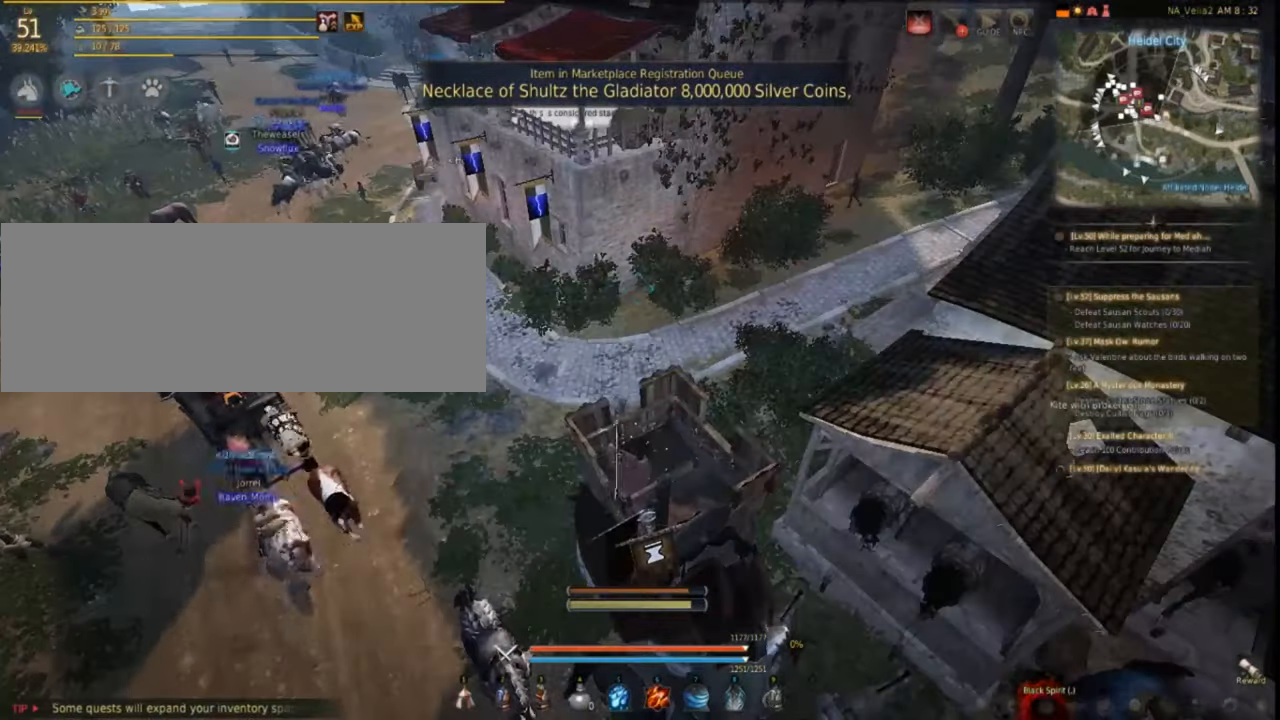
{"keys": [], "mouse": [], "events": []}
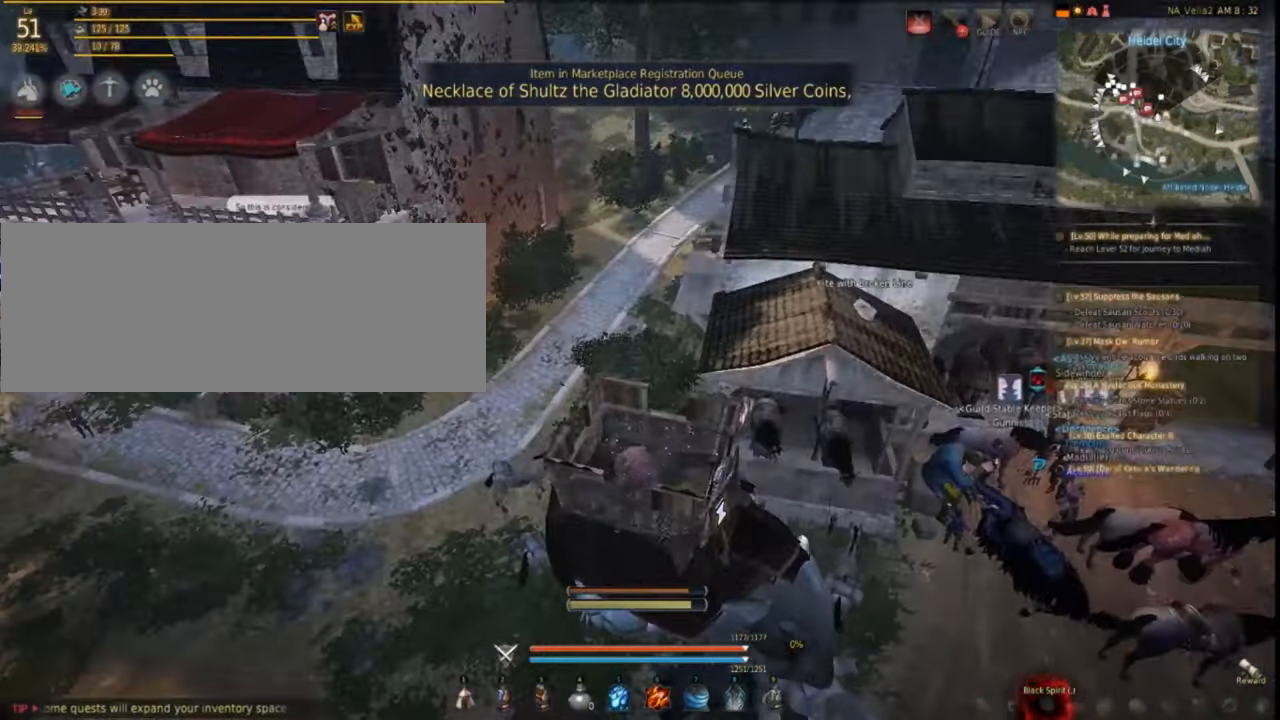
{"keys": [], "mouse": [], "events": []}
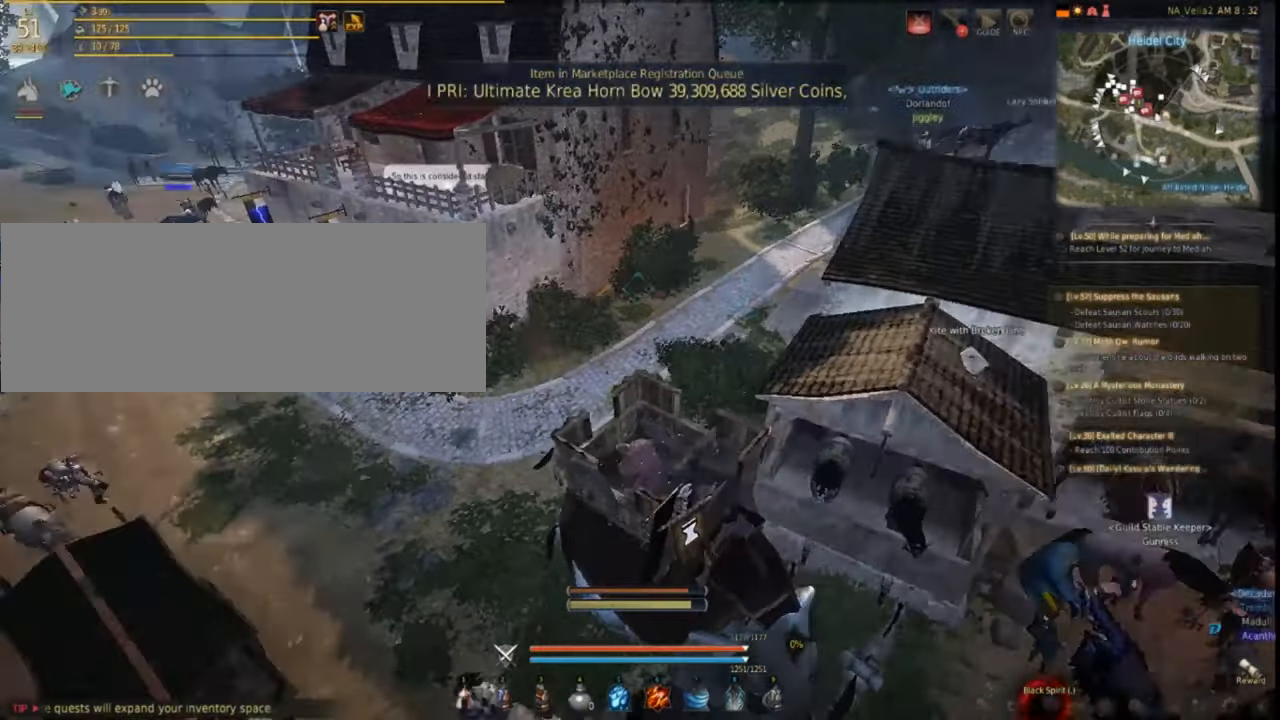
{"keys": [], "mouse": [], "events": []}
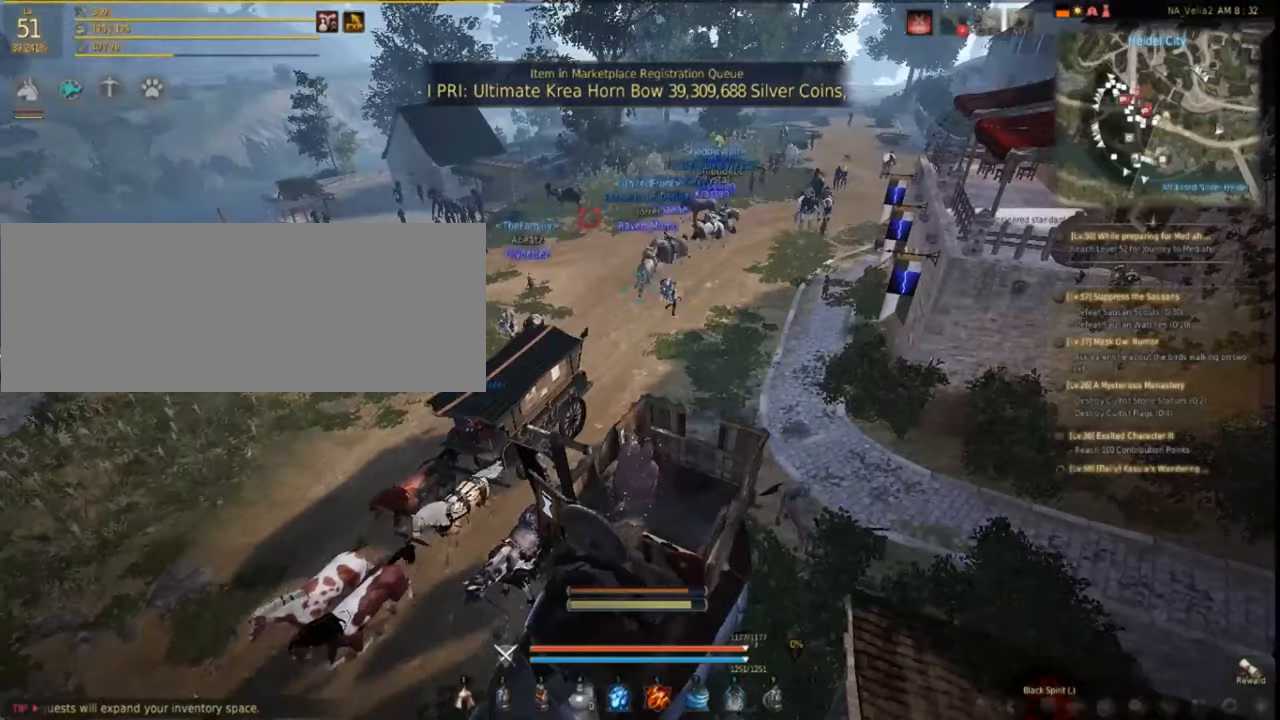
{"keys": [], "mouse": [], "events": []}
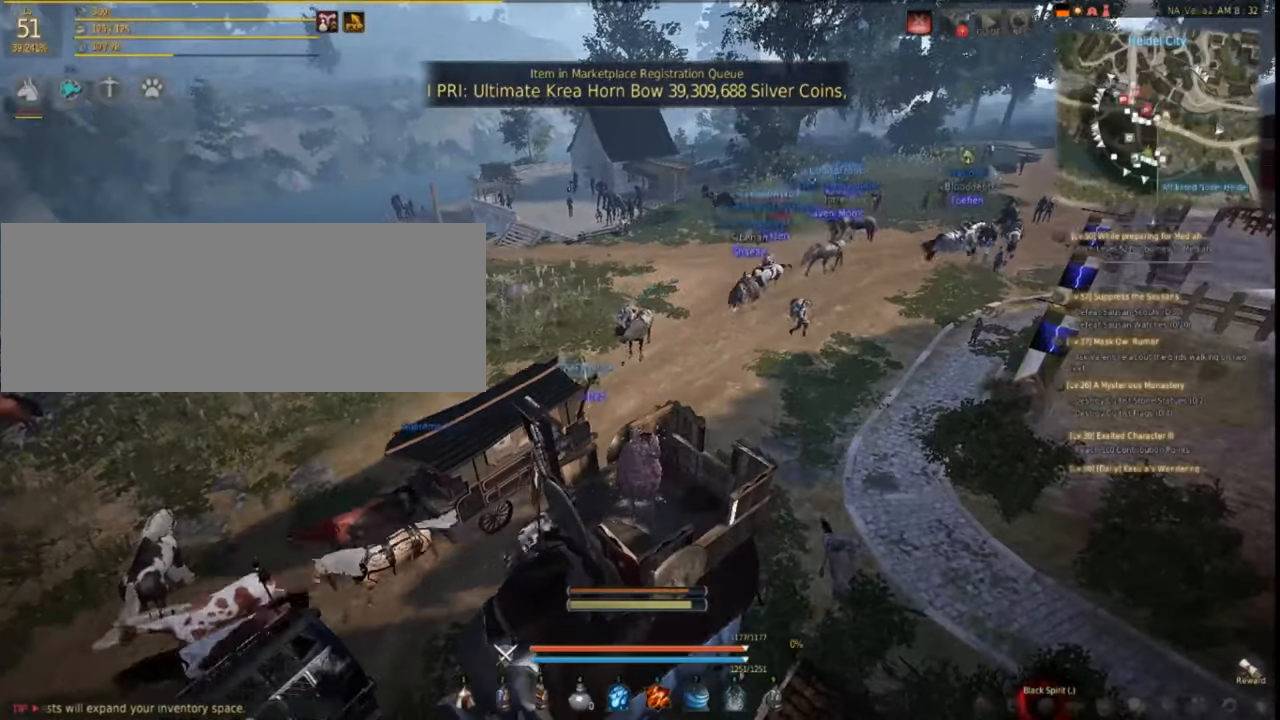
{"keys": [], "mouse": [], "events": []}
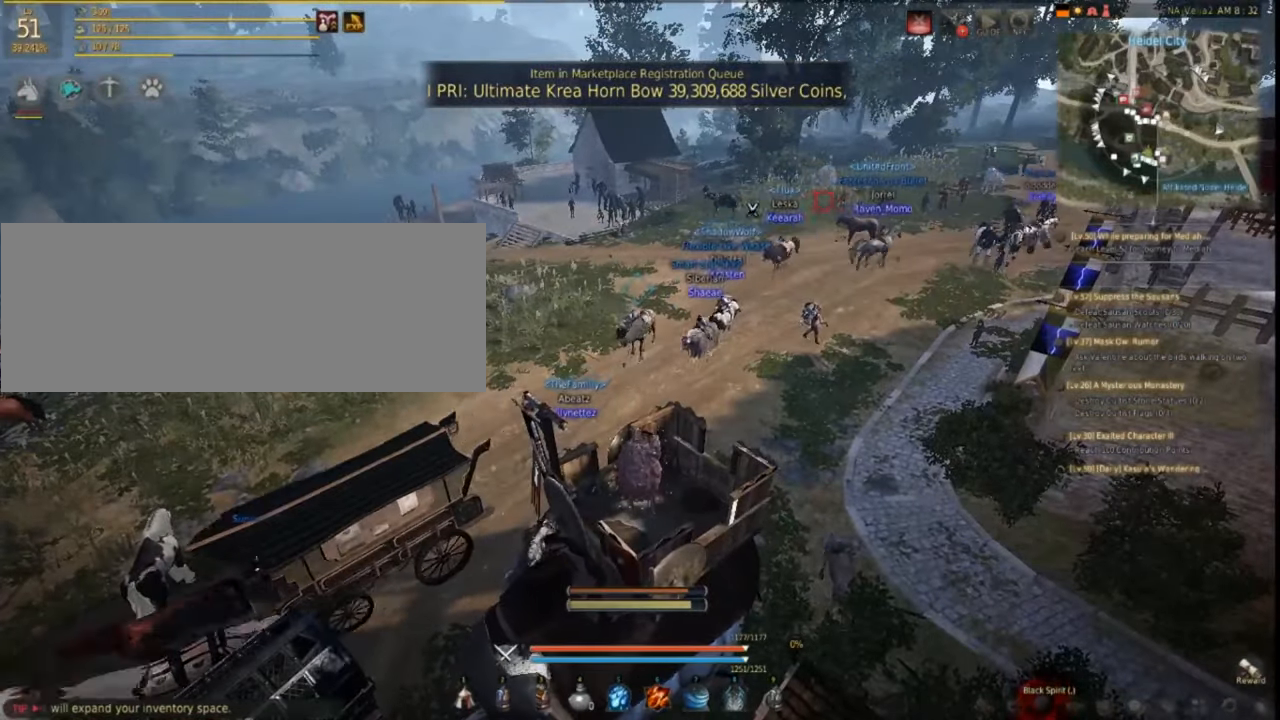
{"keys": [], "mouse": [], "events": []}
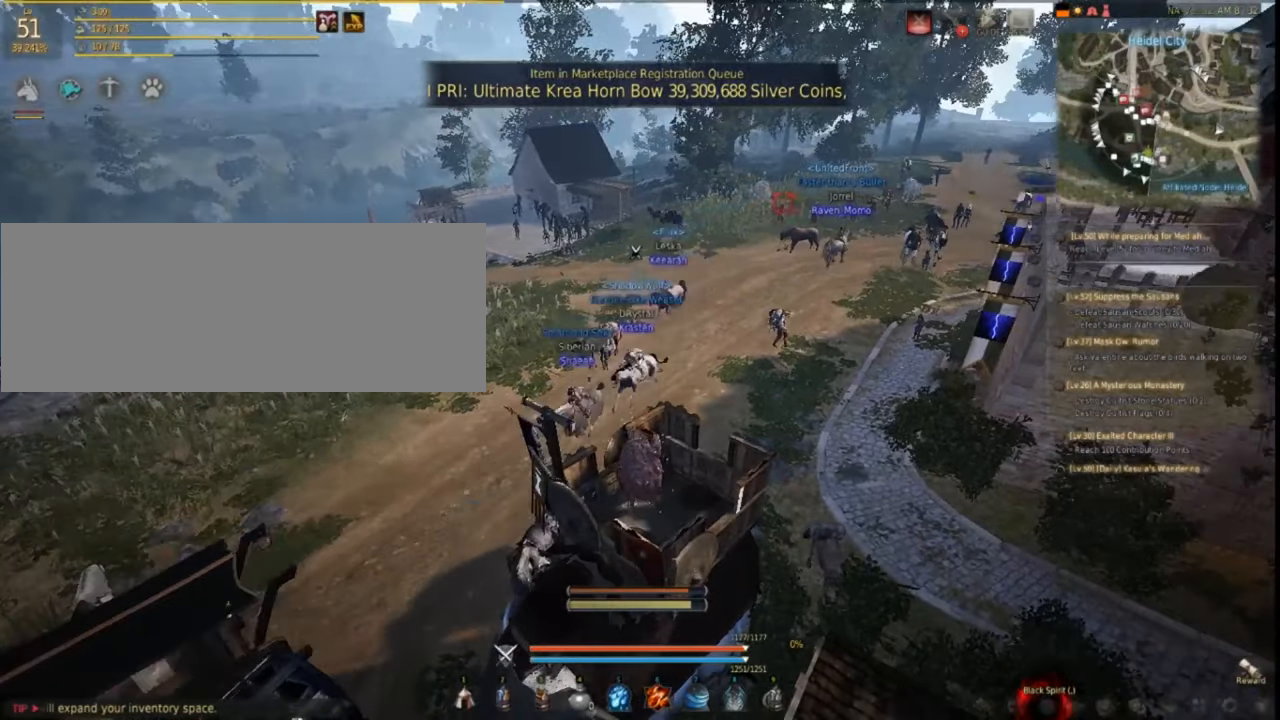
{"keys": [], "mouse": ["left"], "events": [[400, "mouse_left", "down"]]}
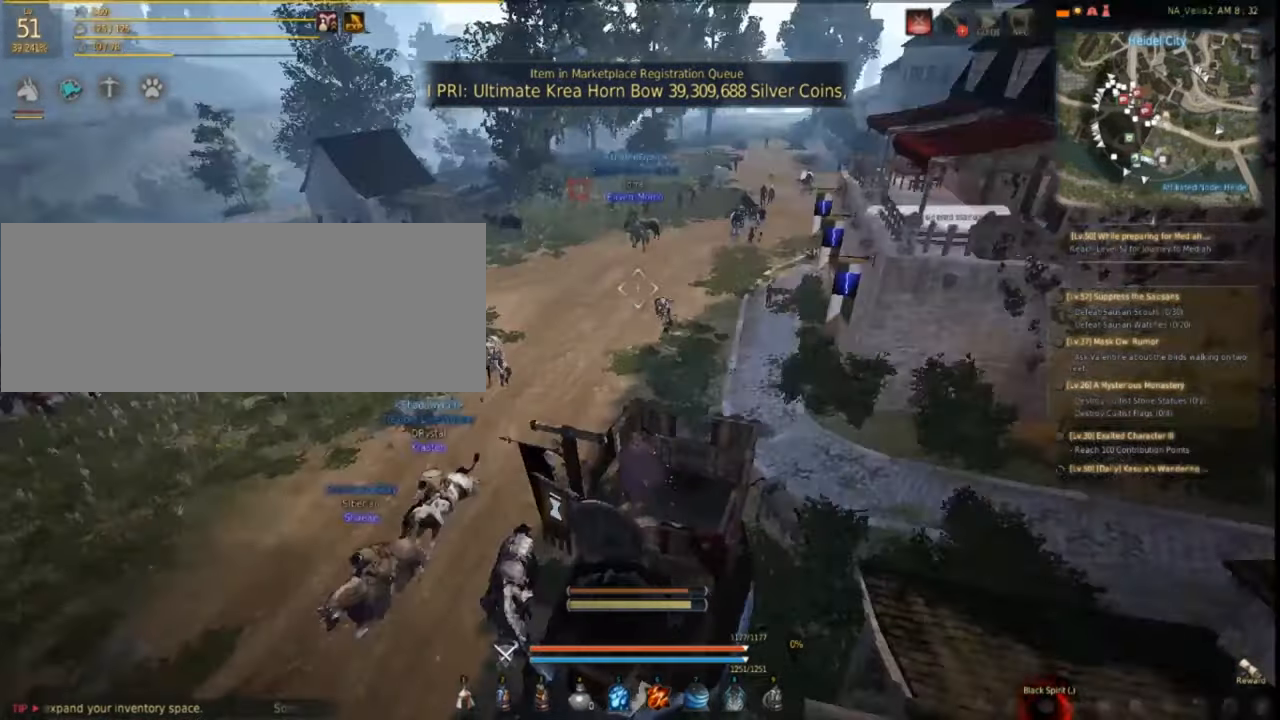
{"keys": [], "mouse": [], "events": [[34, "mouse_left", "up"]]}
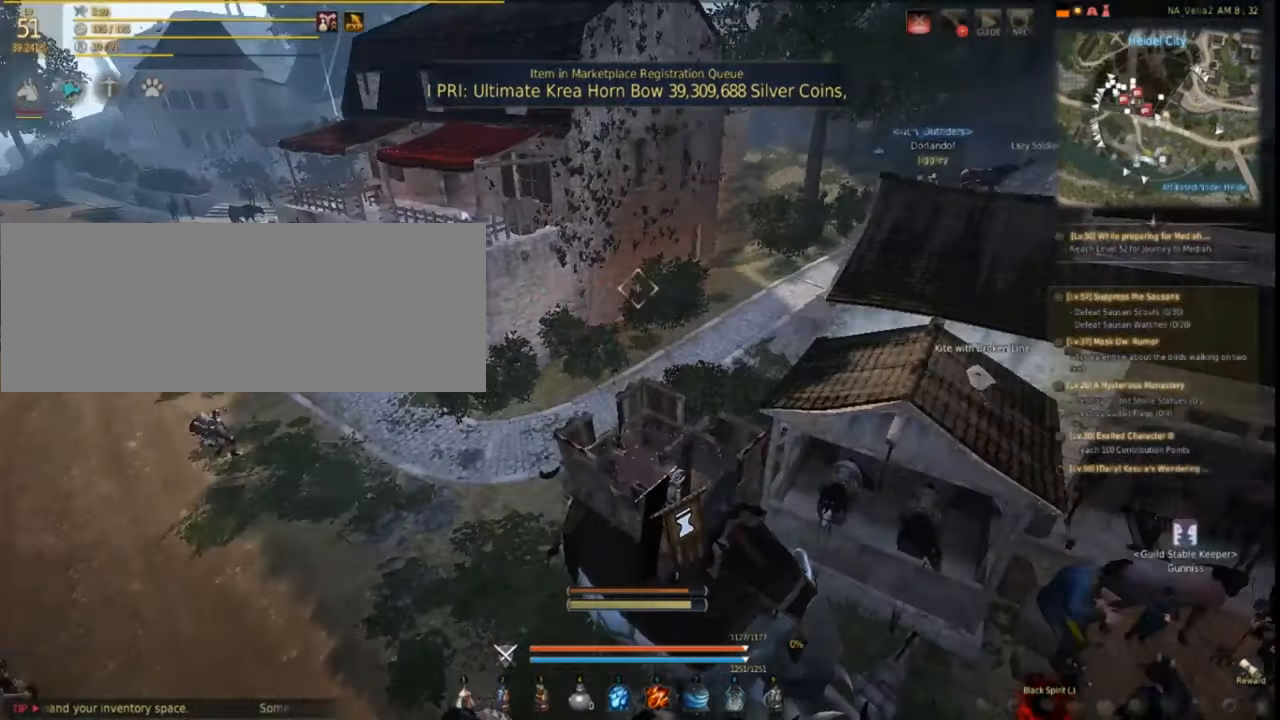
{"keys": [], "mouse": [], "events": []}
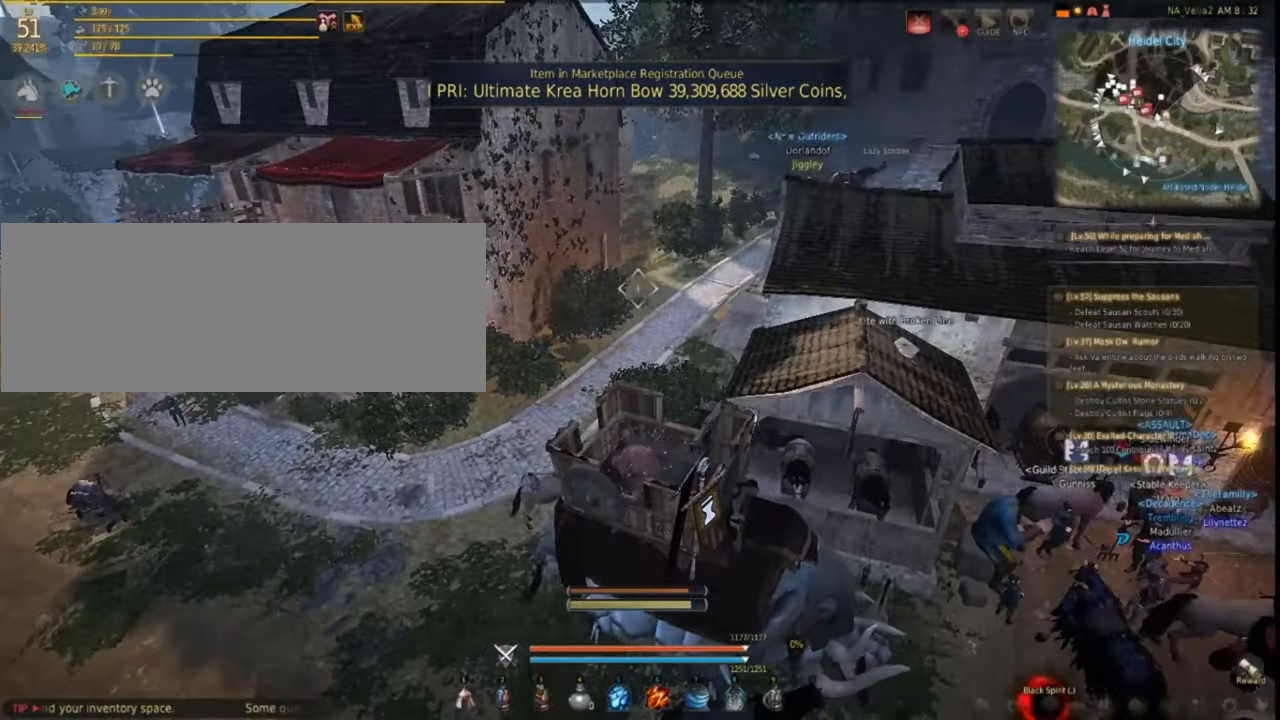
{"keys": [], "mouse": [], "events": []}
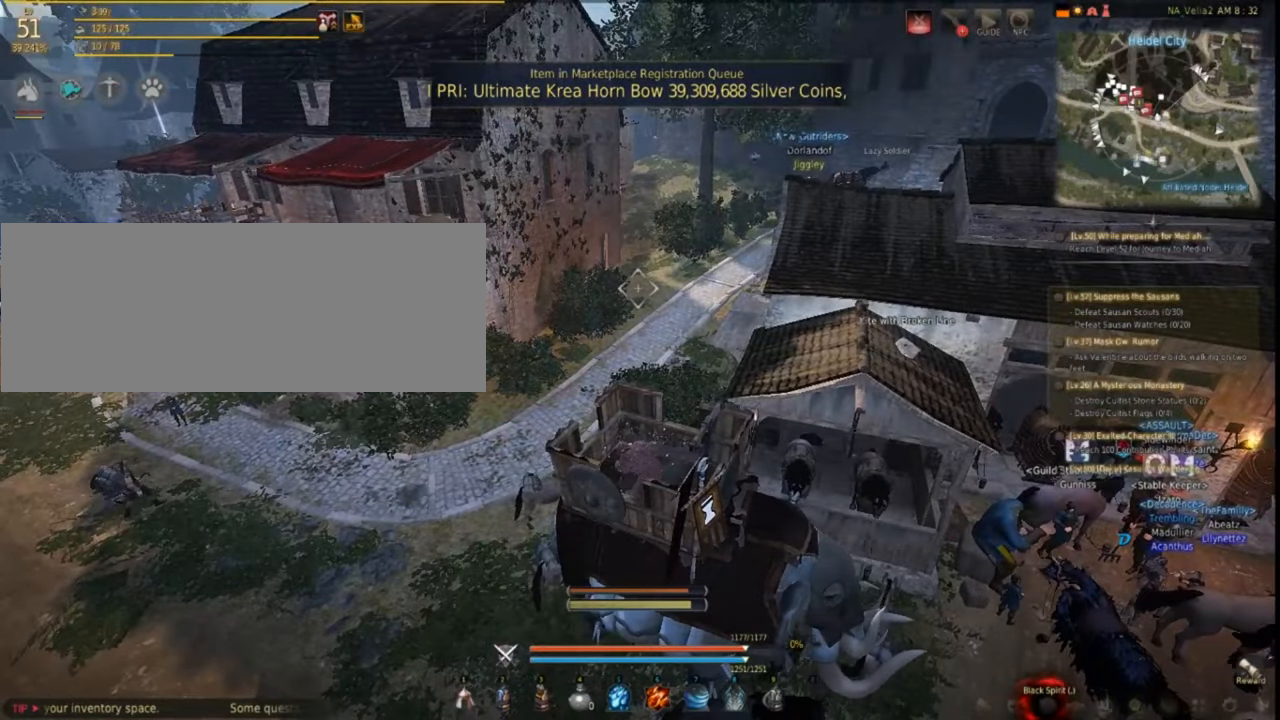
{"keys": [], "mouse": [], "events": []}
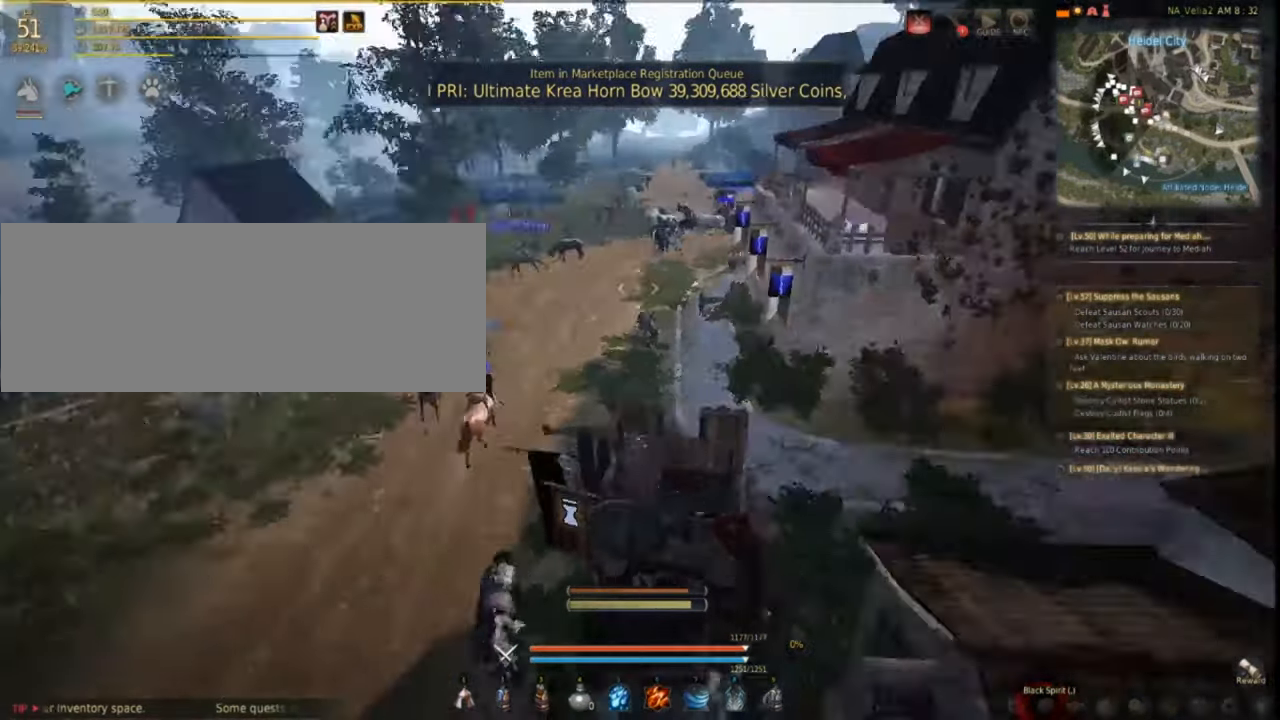
{"keys": [], "mouse": [], "events": []}
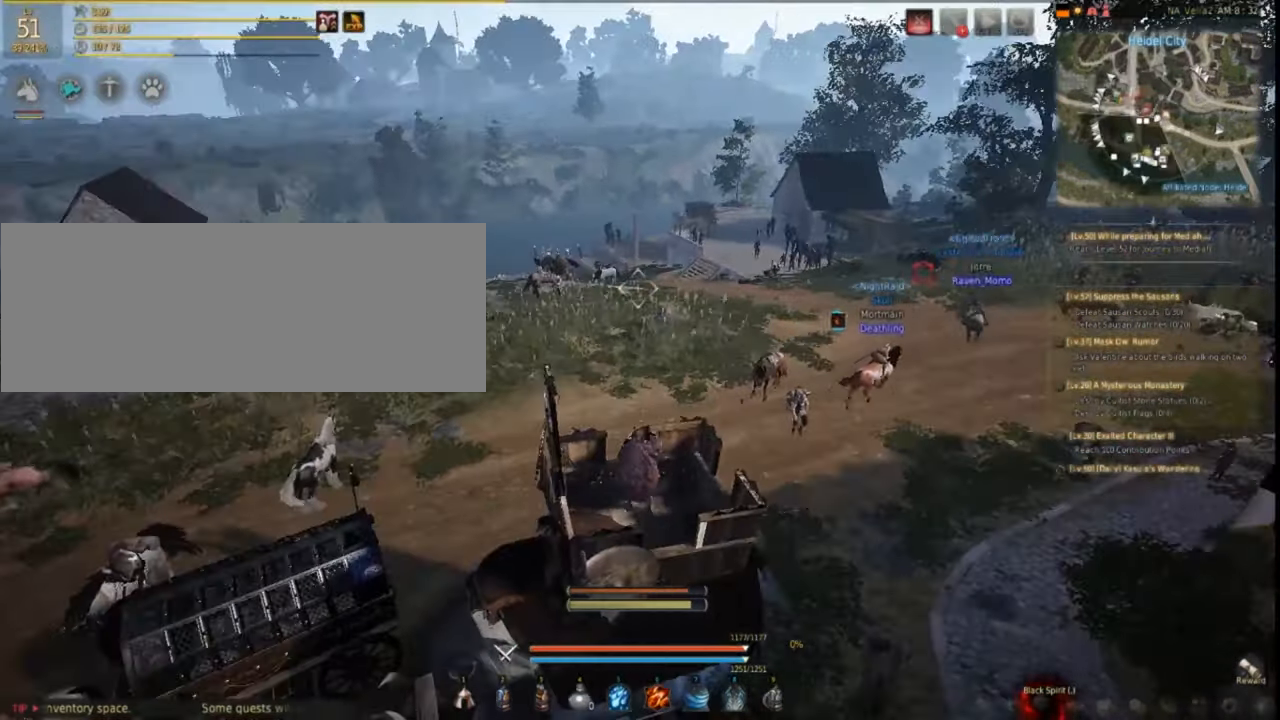
{"keys": [], "mouse": [], "events": []}
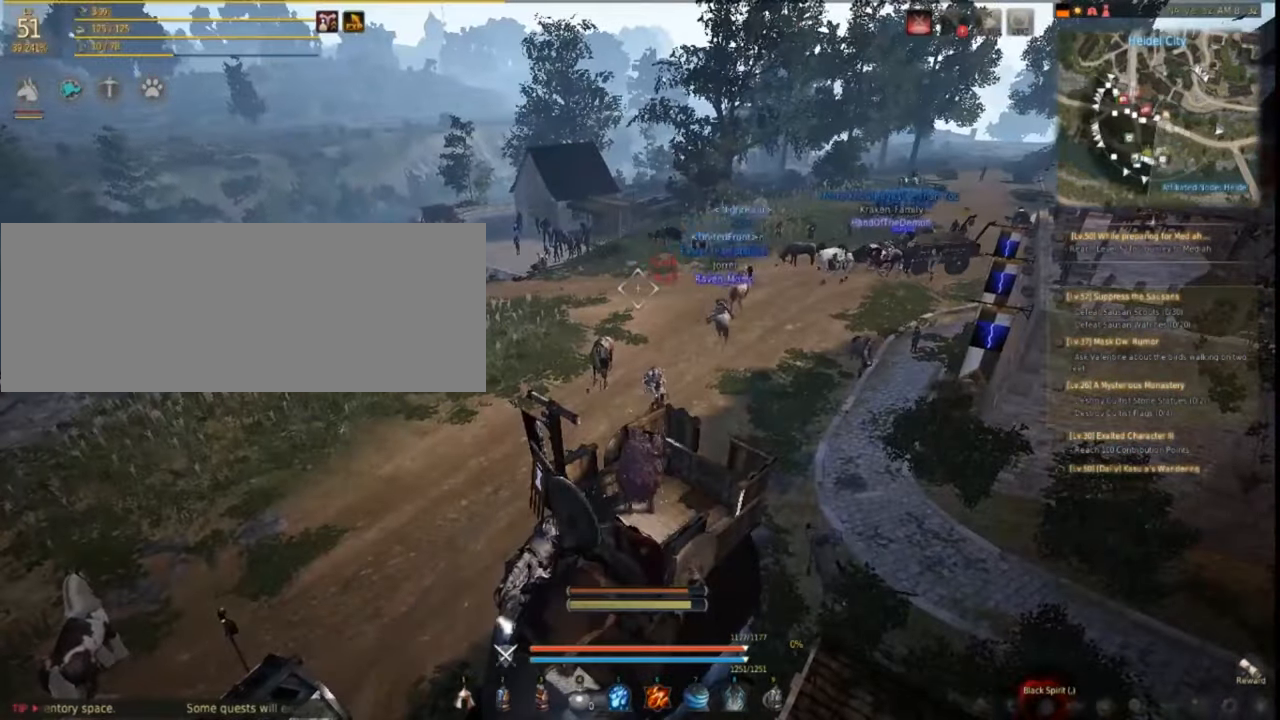
{"keys": [], "mouse": [], "events": [[184, "mouse_left", "down"], [267, "mouse_left", "up"]]}
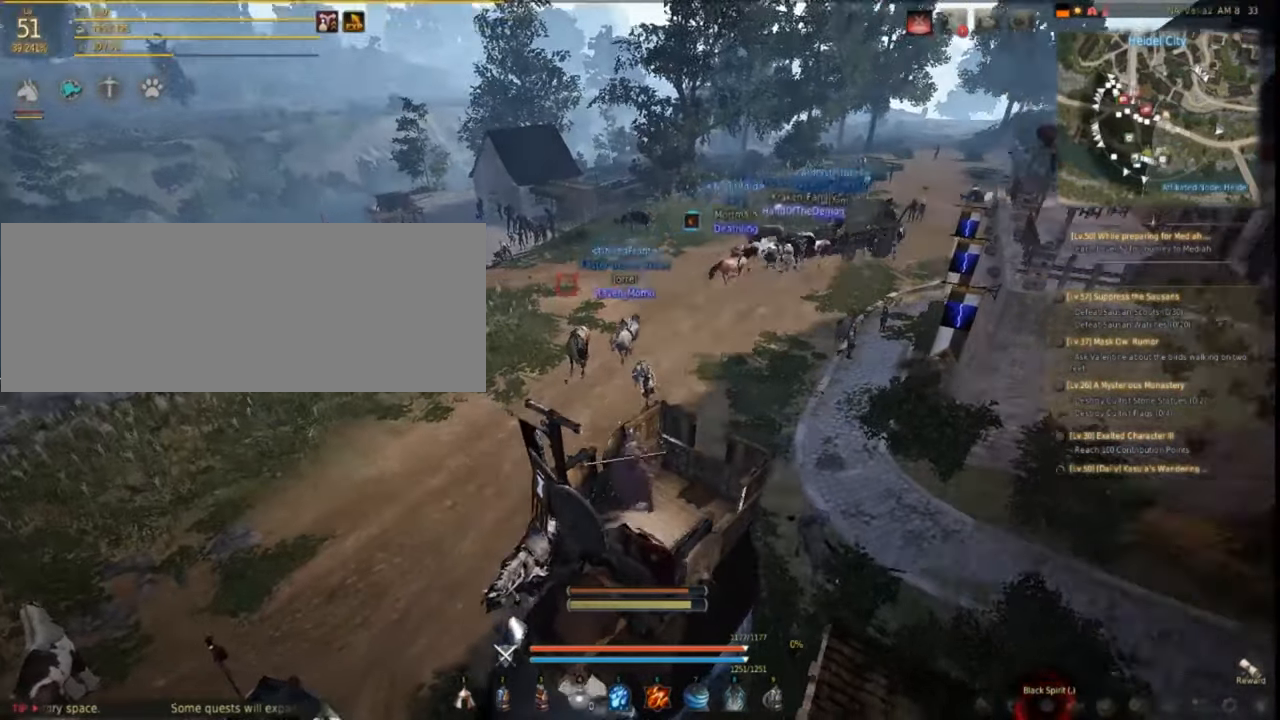
{"keys": [], "mouse": [], "events": []}
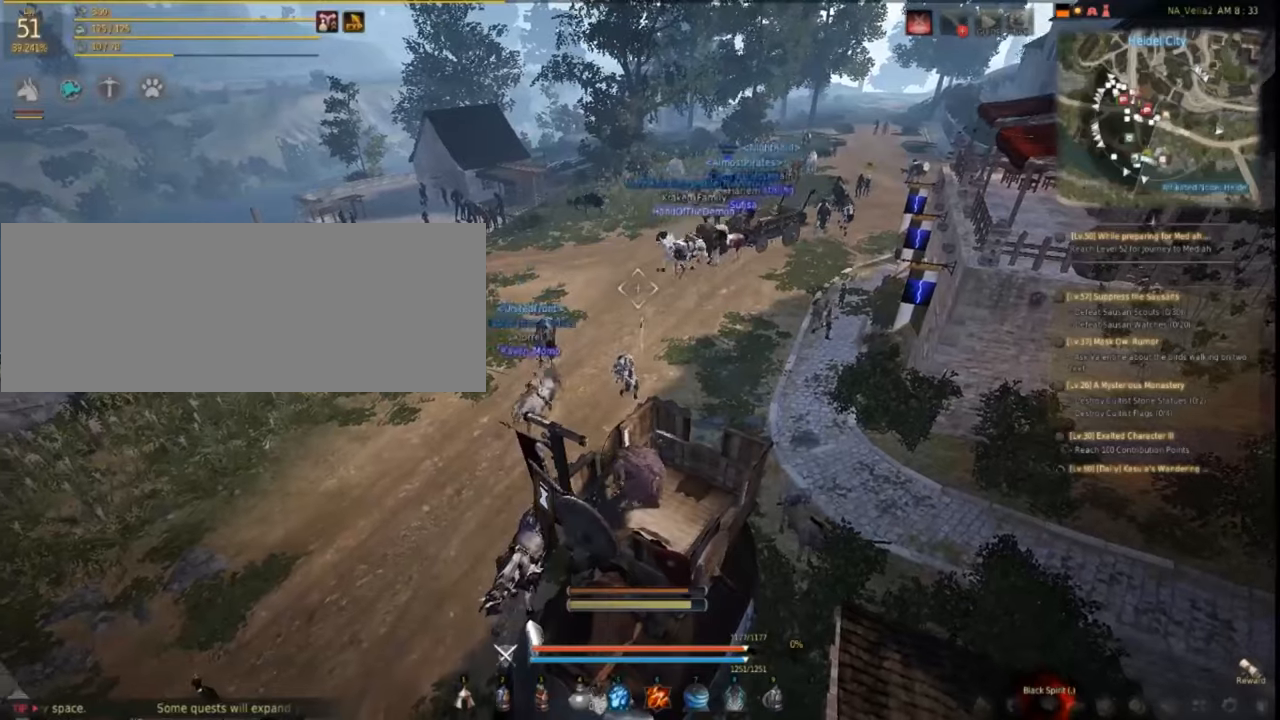
{"keys": [], "mouse": [], "events": []}
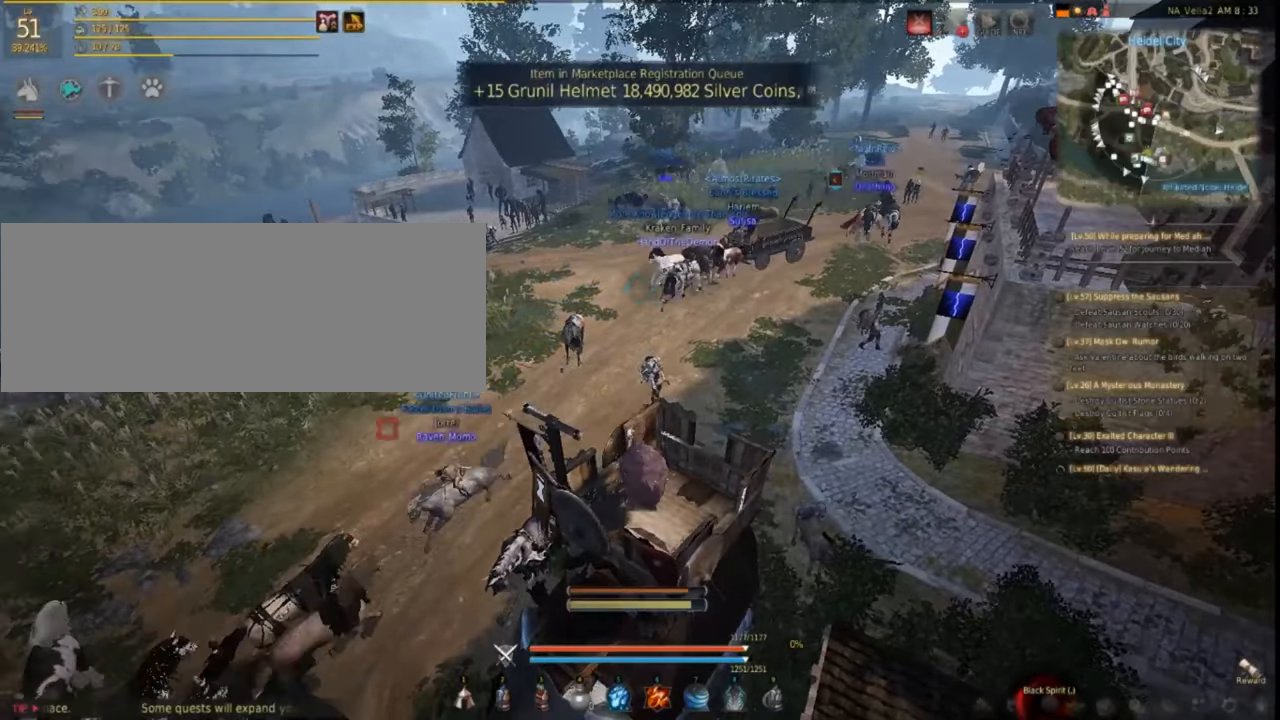
{"keys": [], "mouse": [], "events": []}
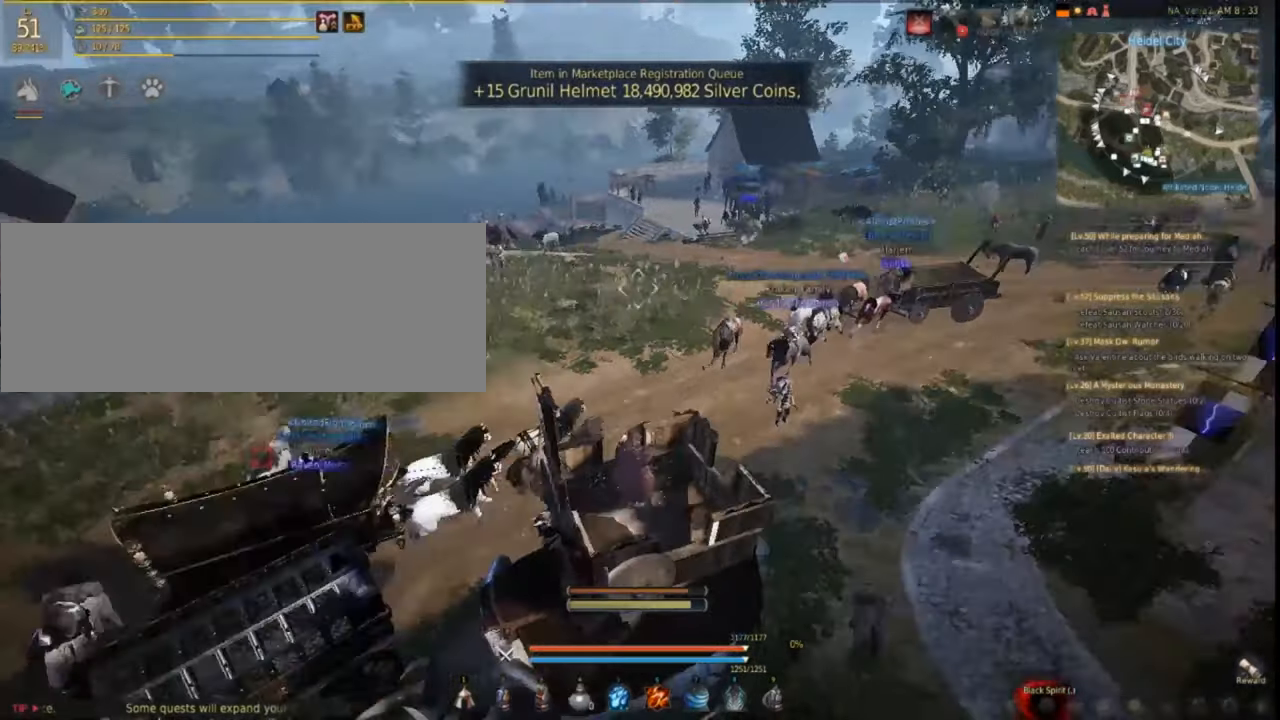
{"keys": [], "mouse": [], "events": []}
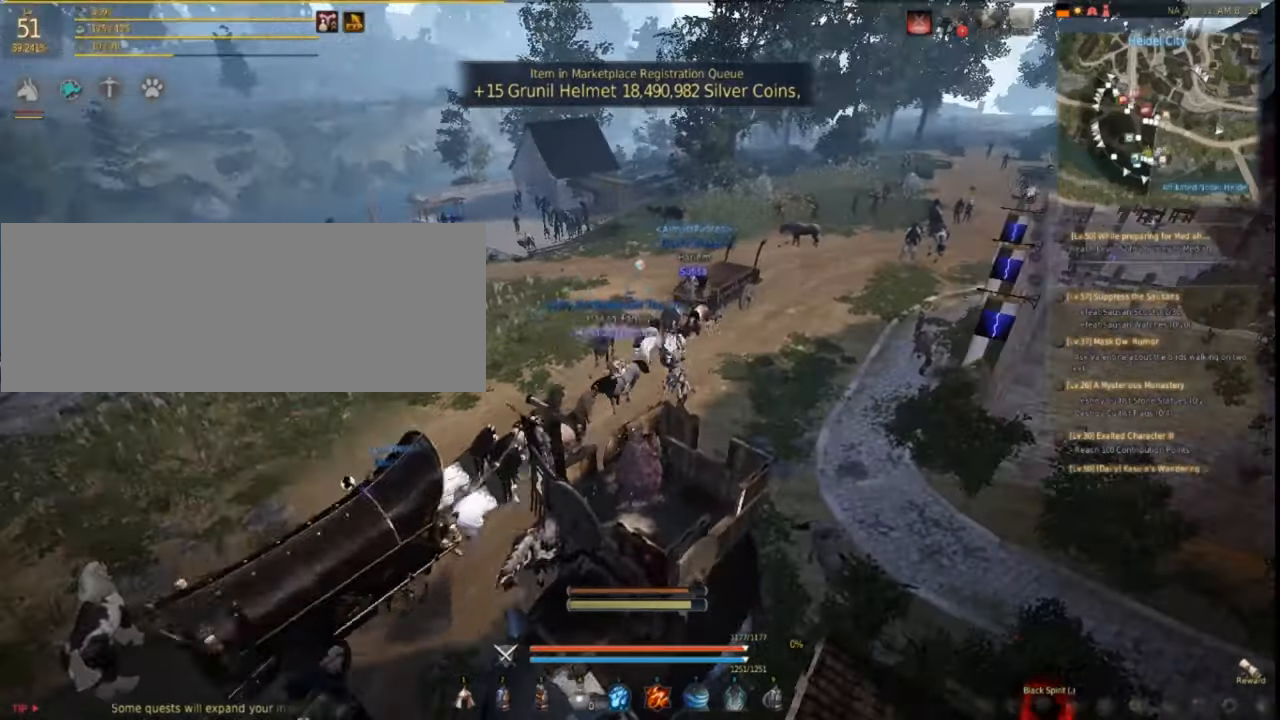
{"keys": [], "mouse": [], "events": []}